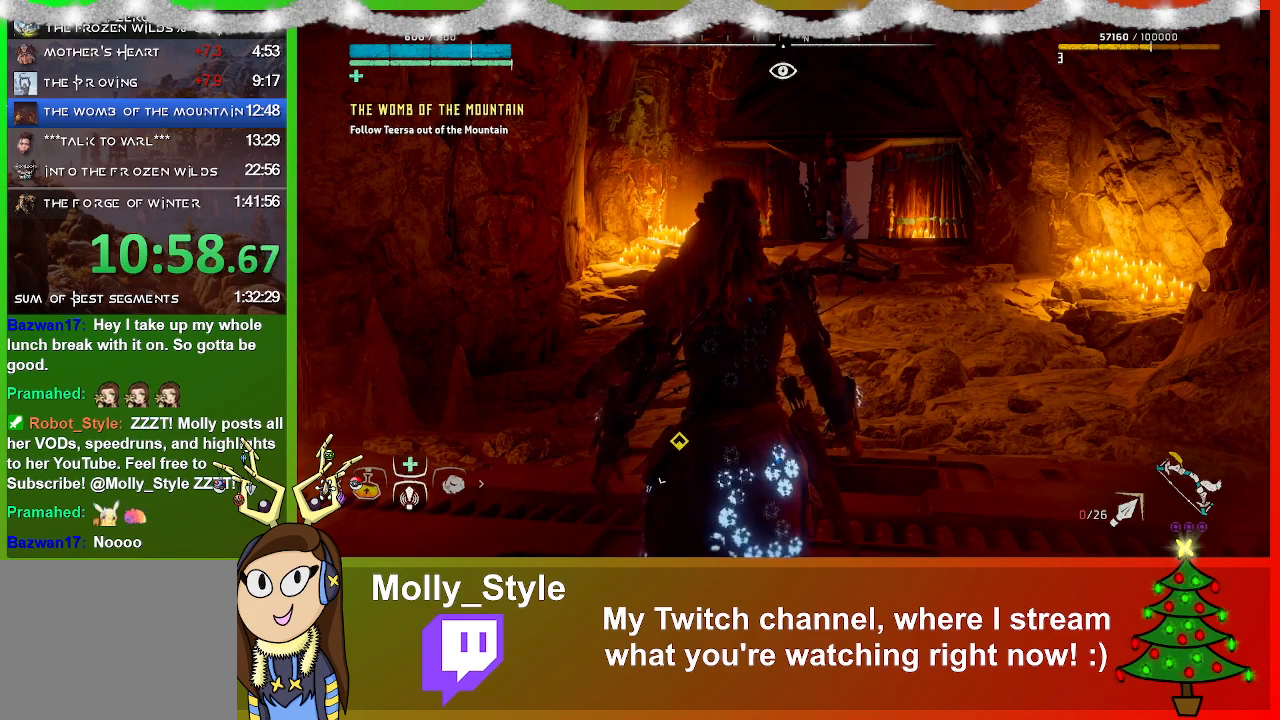
Gameplay with a controller (PlayStation layout); each line is a JSON object with the inputs held at the frame after it. "events" lists button and stick changes between this image and that frame as [ms after this image, input, new state], when the widget could be followed in between.
{"buttons": [], "left_stick": "center", "right_stick": "center", "events": [[100, "CROSS", "down"], [167, "CROSS", "up"]]}
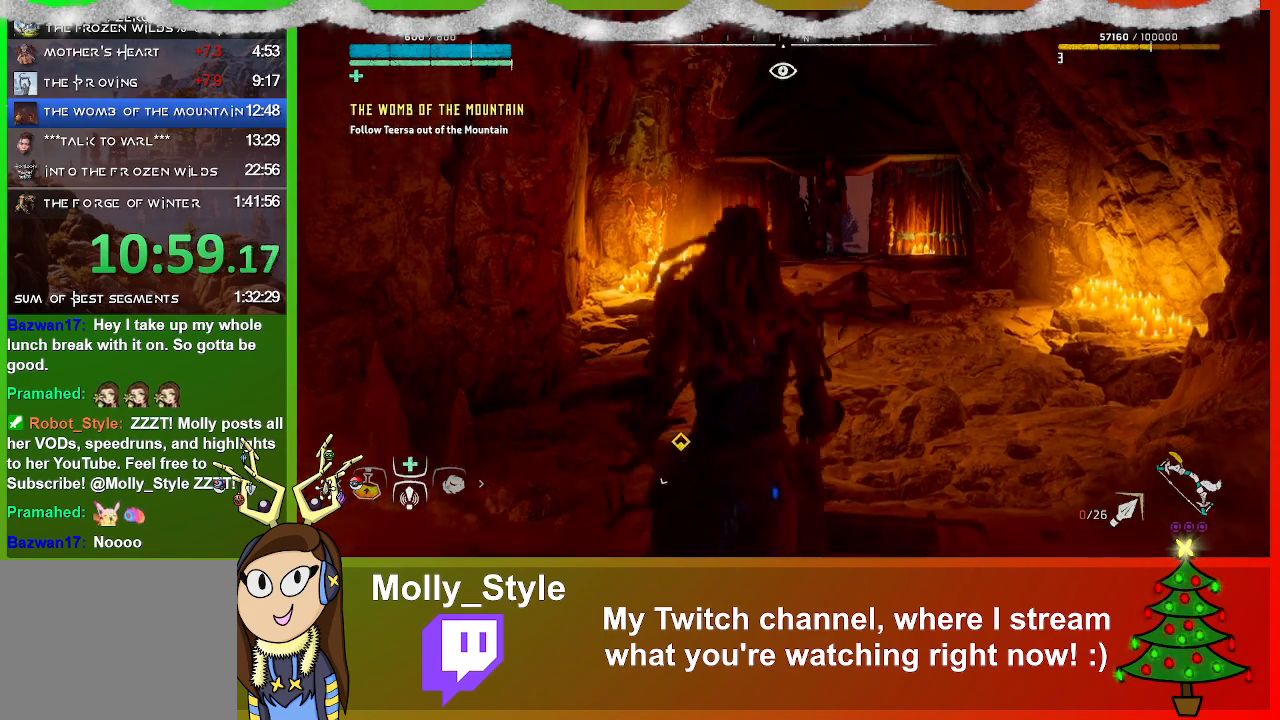
{"buttons": [], "left_stick": "center", "right_stick": "left", "events": [[333, "right_stick", "left"]]}
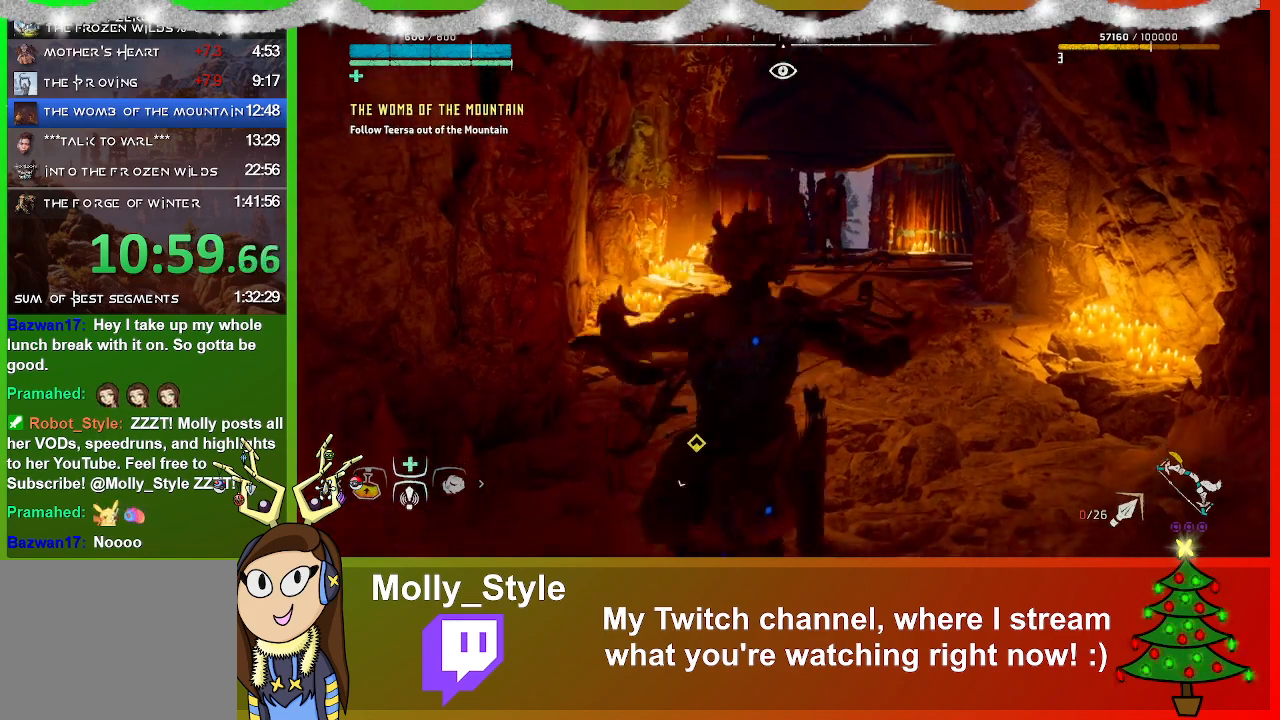
{"buttons": [], "left_stick": "center", "right_stick": "left", "events": []}
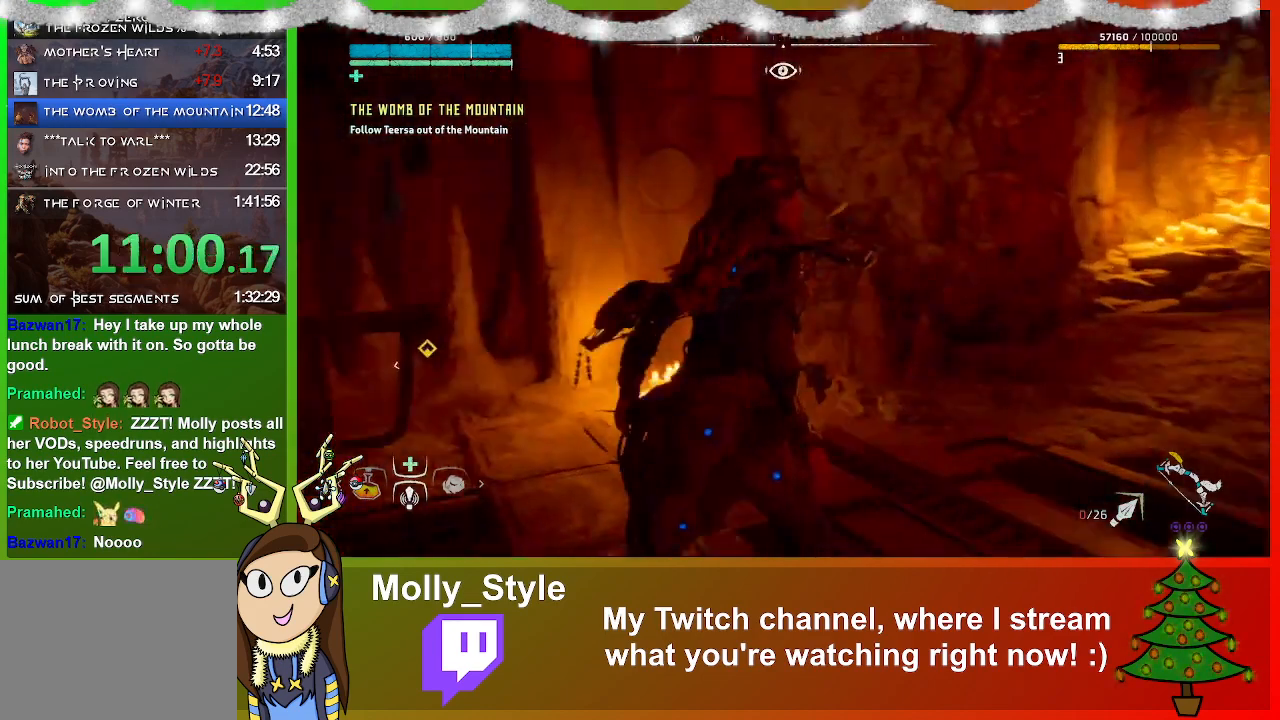
{"buttons": [], "left_stick": "center", "right_stick": "center", "events": [[200, "right_stick", "down-left"], [367, "right_stick", "center"]]}
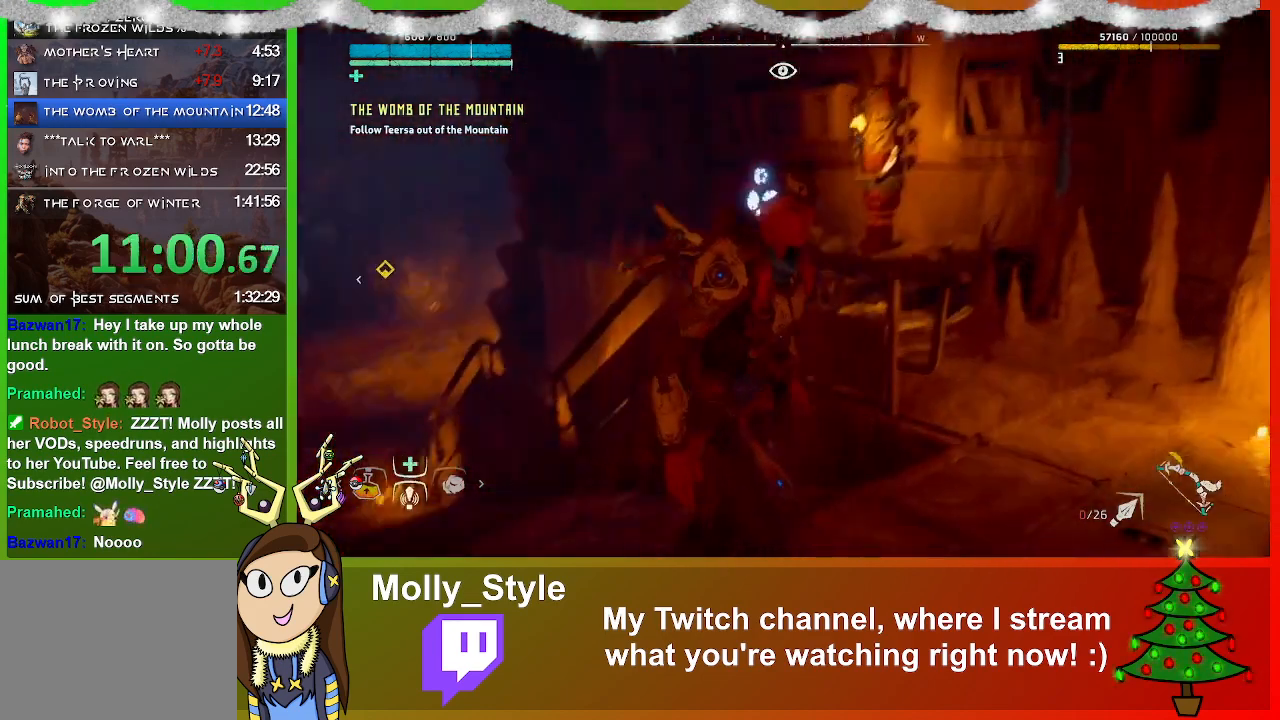
{"buttons": [], "left_stick": "center", "right_stick": "center", "events": []}
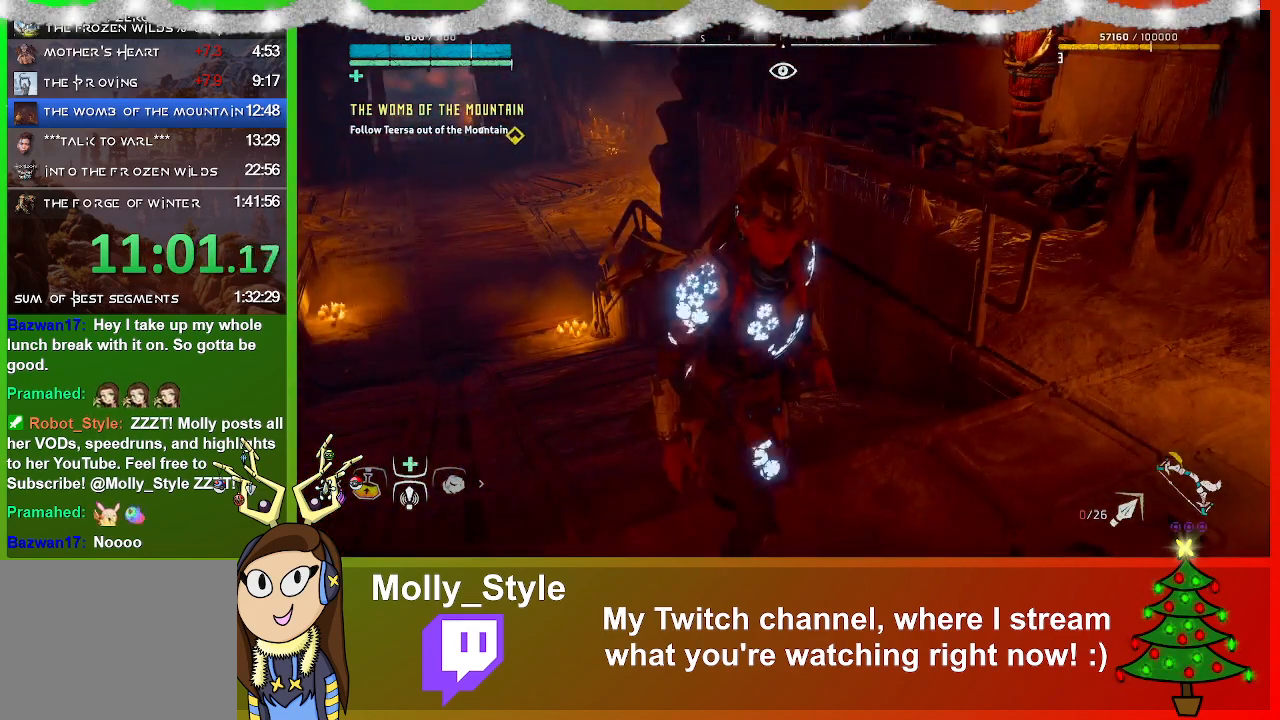
{"buttons": [], "left_stick": "center", "right_stick": "center", "events": []}
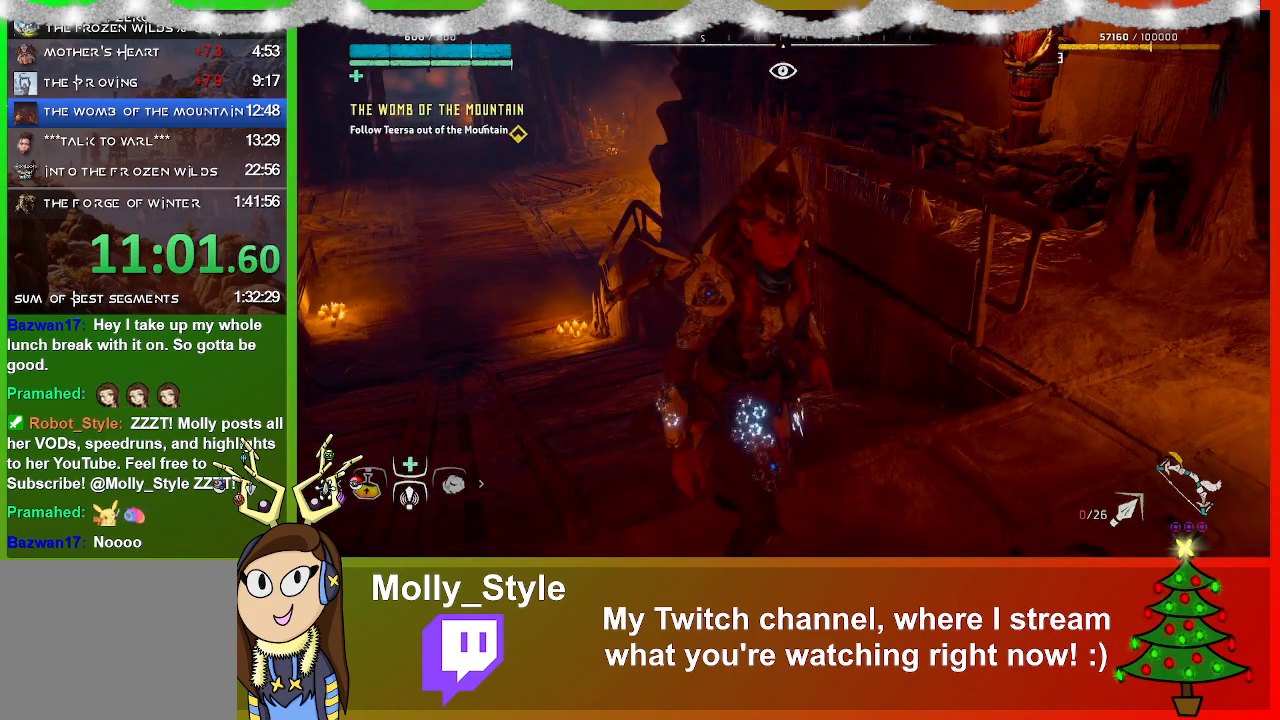
{"buttons": [], "left_stick": "center", "right_stick": "up-left", "events": [[400, "right_stick", "up-left"]]}
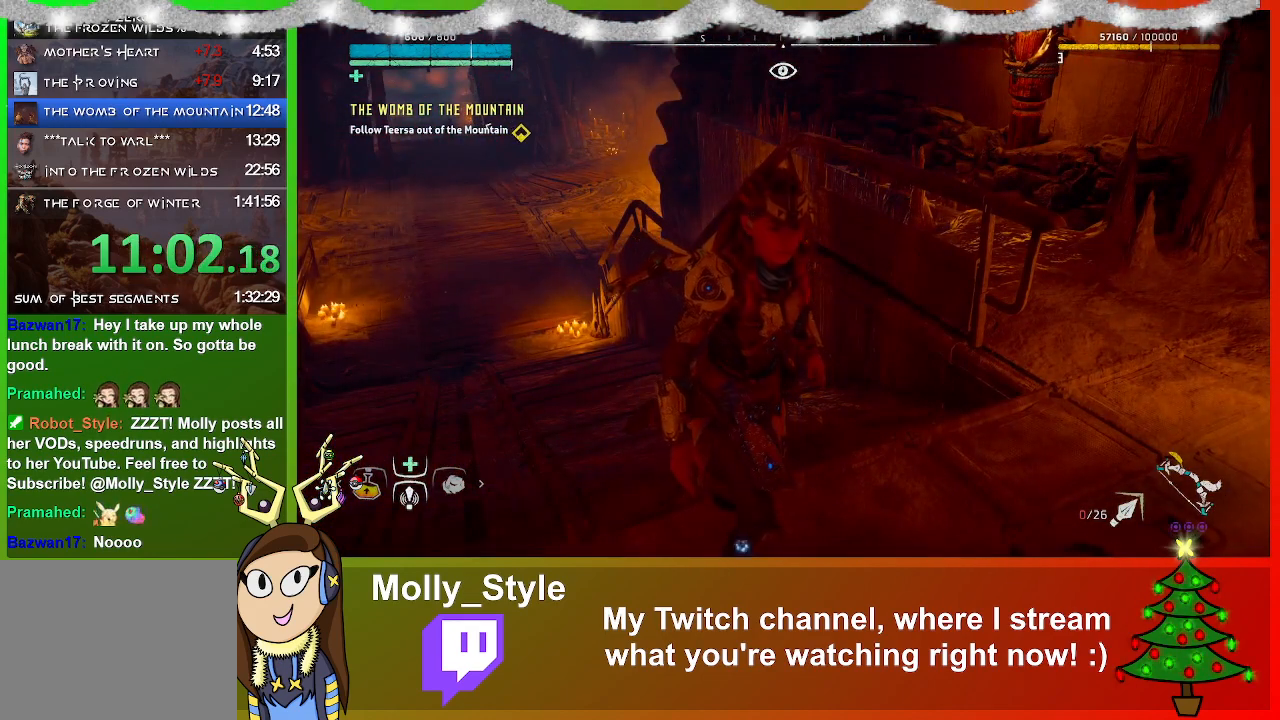
{"buttons": [], "left_stick": "center", "right_stick": "center", "events": [[200, "right_stick", "center"]]}